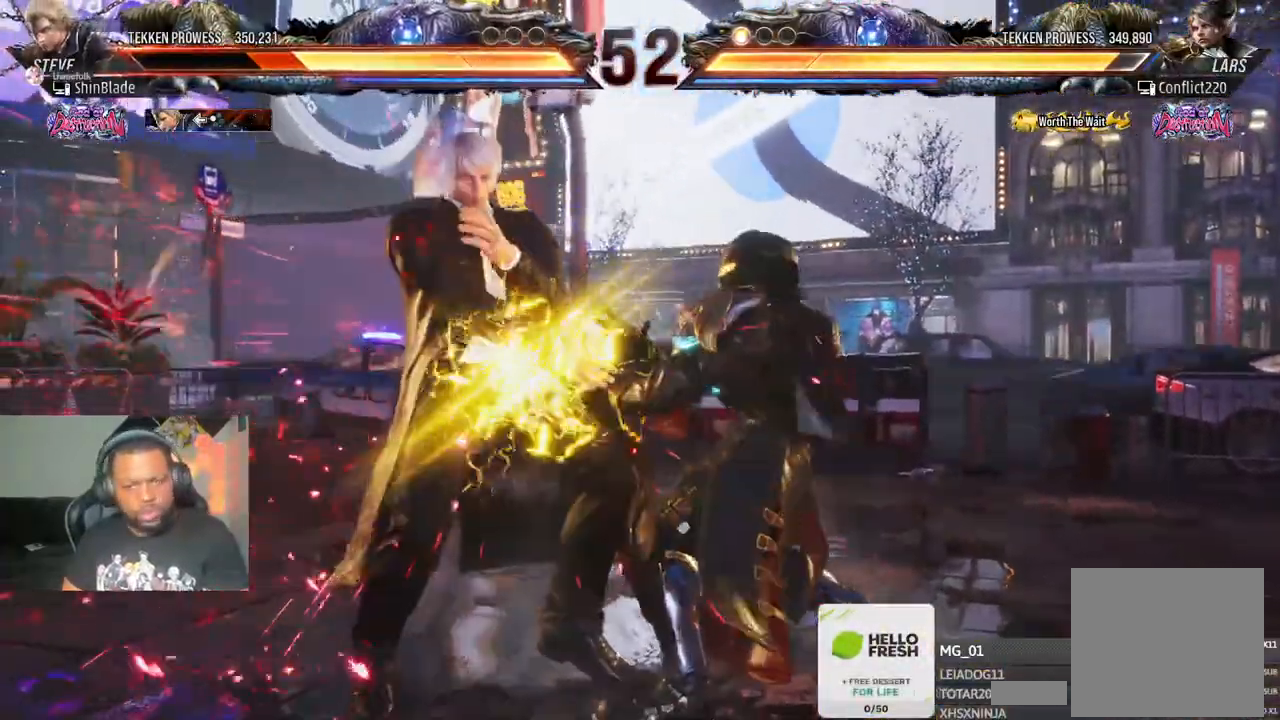
Gameplay with a controller (PlayStation layout); each line is a JSON object with the inputs held at the frame after it (dt_ms = milliseconds from this image to that frame). "events" lists button and stick changes between this image and that frame as [ms after this image, input, new state], when the widget could be followed in between.
{"dt_ms": 500, "buttons": ["CROSS", "DPAD_LEFT"], "left_stick": "center", "right_stick": "center", "events": [[317, "CROSS", "down"], [433, "CROSS", "up"], [500, "CROSS", "down"]]}
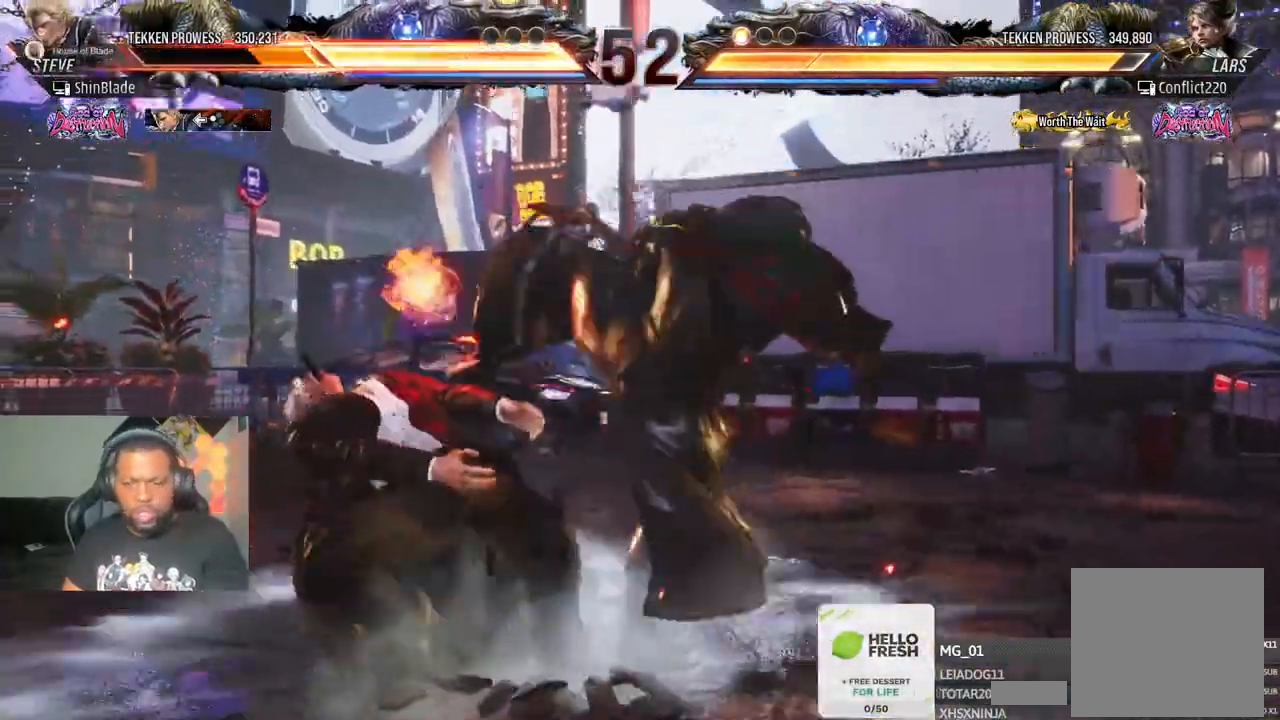
{"dt_ms": 500, "buttons": ["R1", "R2", "DPAD_LEFT"], "left_stick": "center", "right_stick": "center", "events": [[100, "CROSS", "up"], [167, "R2", "down"], [183, "CROSS", "down"], [283, "CROSS", "up"], [283, "R1", "down"], [350, "CROSS", "down"], [350, "R1", "up"], [467, "CROSS", "up"], [467, "R1", "down"]]}
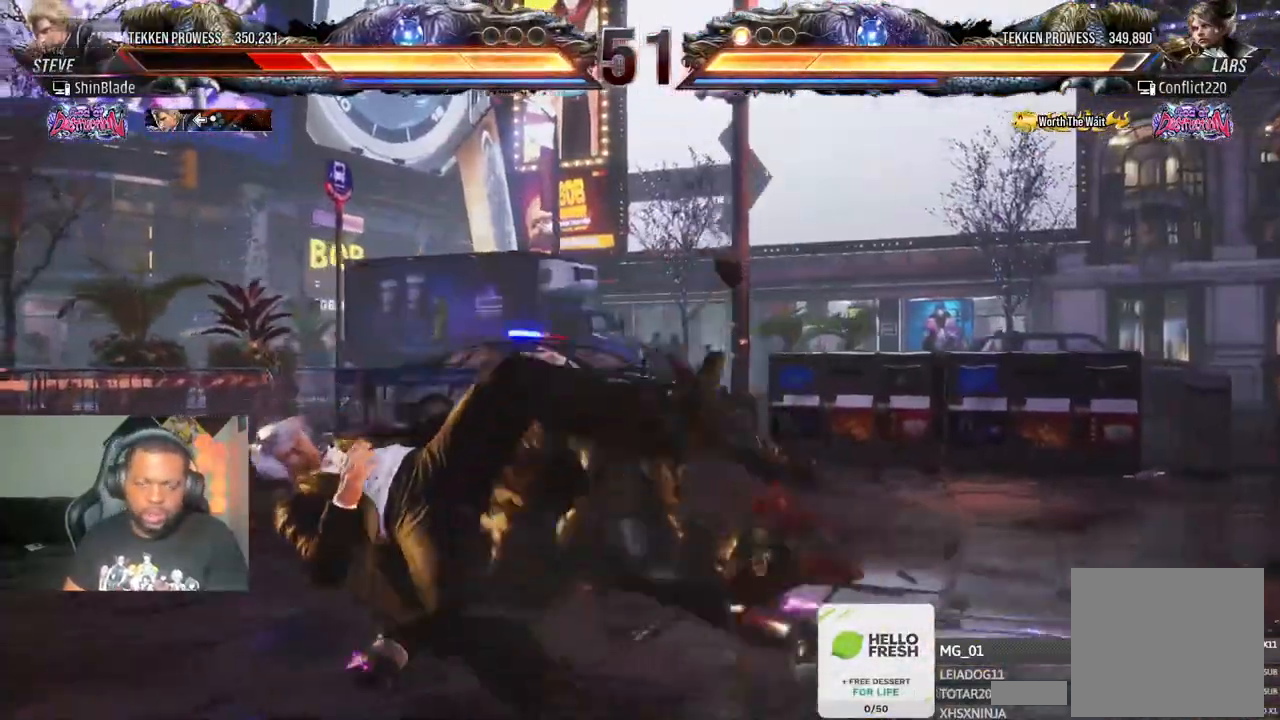
{"dt_ms": 500, "buttons": ["DPAD_LEFT"], "left_stick": "center", "right_stick": "center", "events": [[17, "R1", "up"], [33, "DPAD_UP", "down"], [50, "CROSS", "down"], [83, "R2", "up"], [150, "CROSS", "up"], [217, "CROSS", "down"], [250, "DPAD_LEFT", "up"], [300, "CROSS", "up"], [333, "DPAD_UP", "up"], [367, "DPAD_DOWN", "down"], [383, "CROSS", "down"], [467, "DPAD_LEFT", "down"], [483, "CROSS", "up"], [483, "DPAD_DOWN", "up"]]}
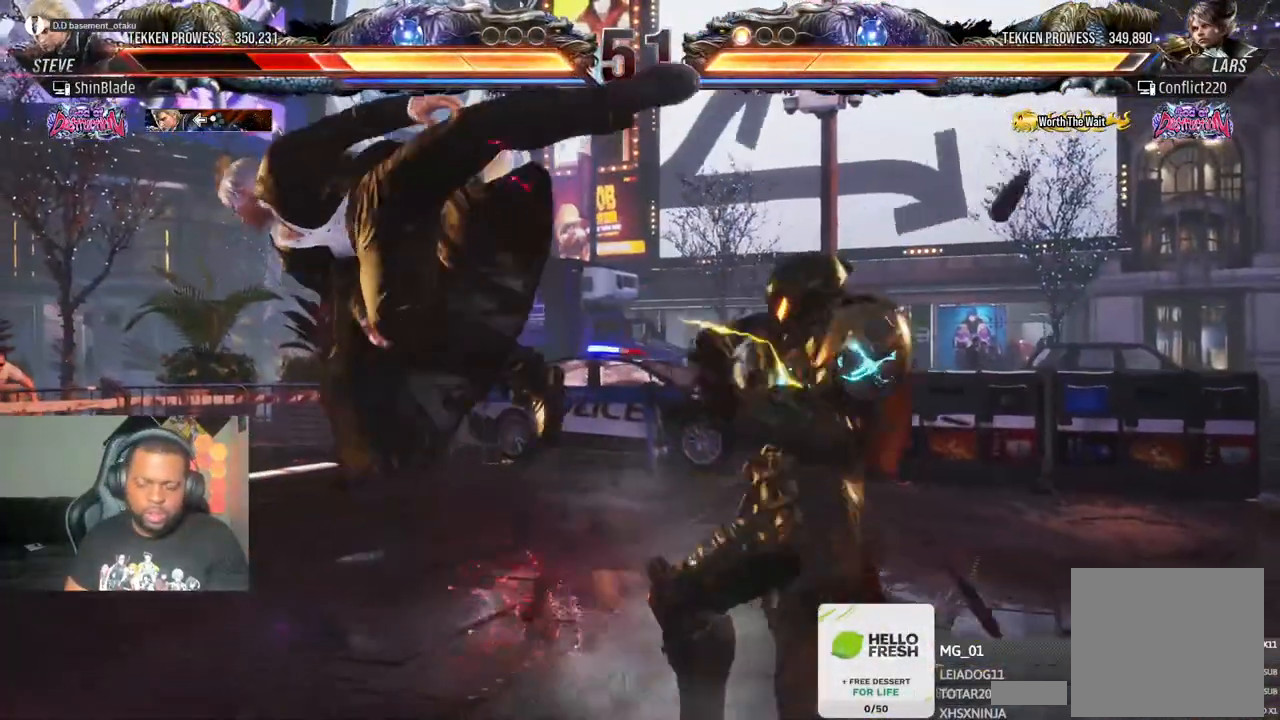
{"dt_ms": 500, "buttons": ["CROSS", "DPAD_UP"], "left_stick": "center", "right_stick": "center"}
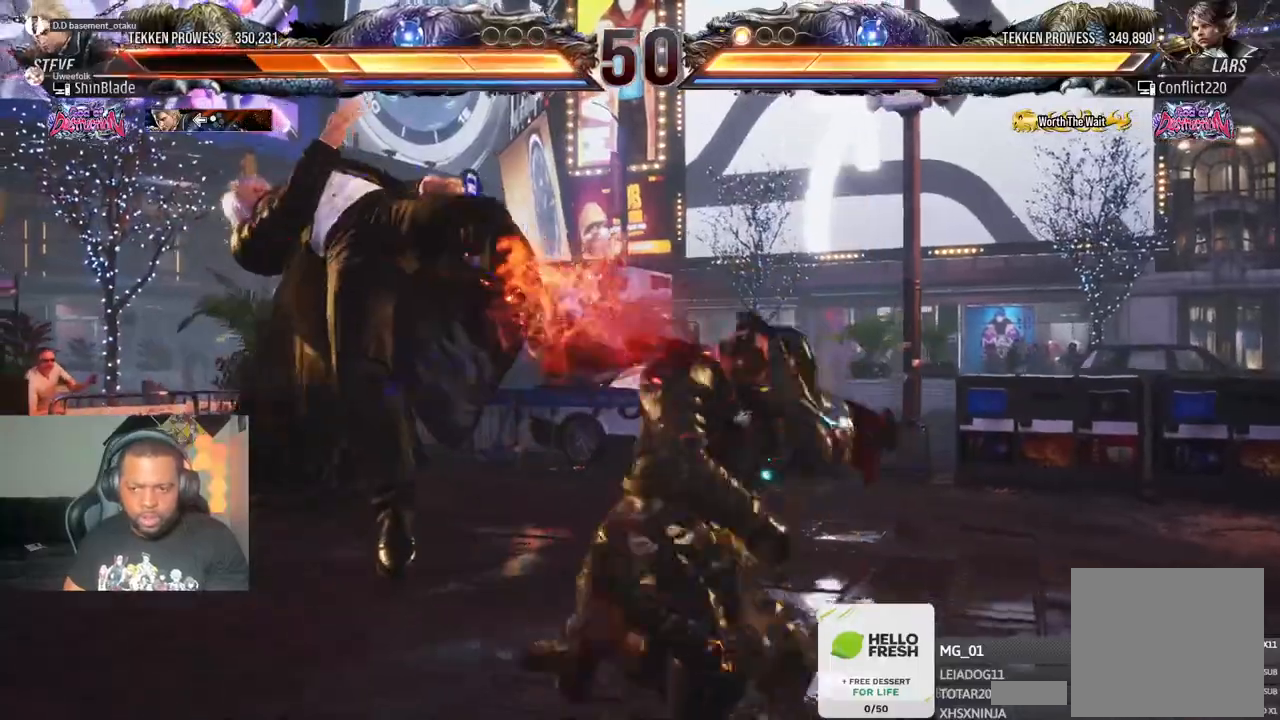
{"dt_ms": 500, "buttons": ["DPAD_UP"], "left_stick": "center", "right_stick": "center", "events": [[33, "DPAD_UP", "up"], [67, "DPAD_DOWN", "down"], [67, "DPAD_RIGHT", "down"], [83, "CROSS", "up"], [100, "DPAD_DOWN", "up"], [133, "DPAD_RIGHT", "up"], [133, "DPAD_UP", "down"], [150, "CROSS", "down"], [233, "DPAD_RIGHT", "down"], [267, "DPAD_UP", "up"], [283, "CROSS", "up"], [283, "DPAD_DOWN", "down"], [283, "DPAD_RIGHT", "up"], [333, "DPAD_DOWN", "up"], [333, "DPAD_RIGHT", "down"], [350, "CROSS", "down"], [350, "DPAD_UP", "down"], [367, "DPAD_RIGHT", "up"], [483, "CROSS", "up"]]}
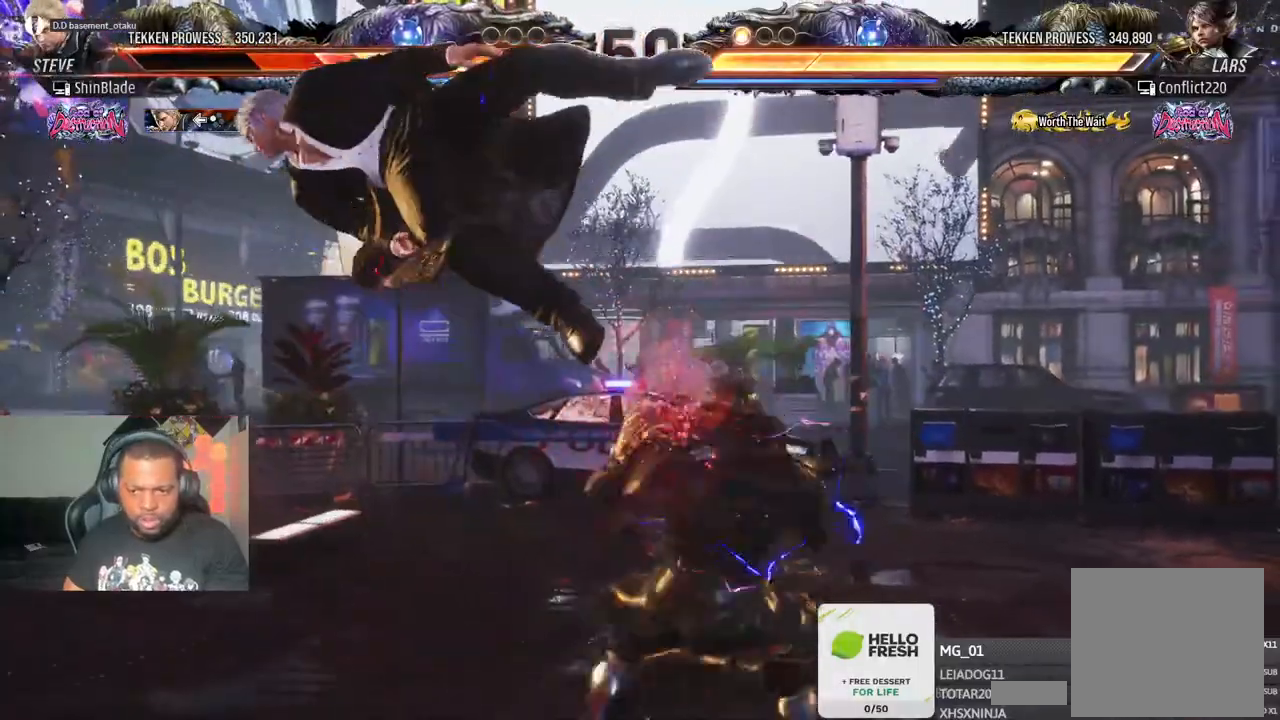
{"dt_ms": 500, "buttons": ["CROSS", "DPAD_DOWN", "DPAD_RIGHT"], "left_stick": "center", "right_stick": "center"}
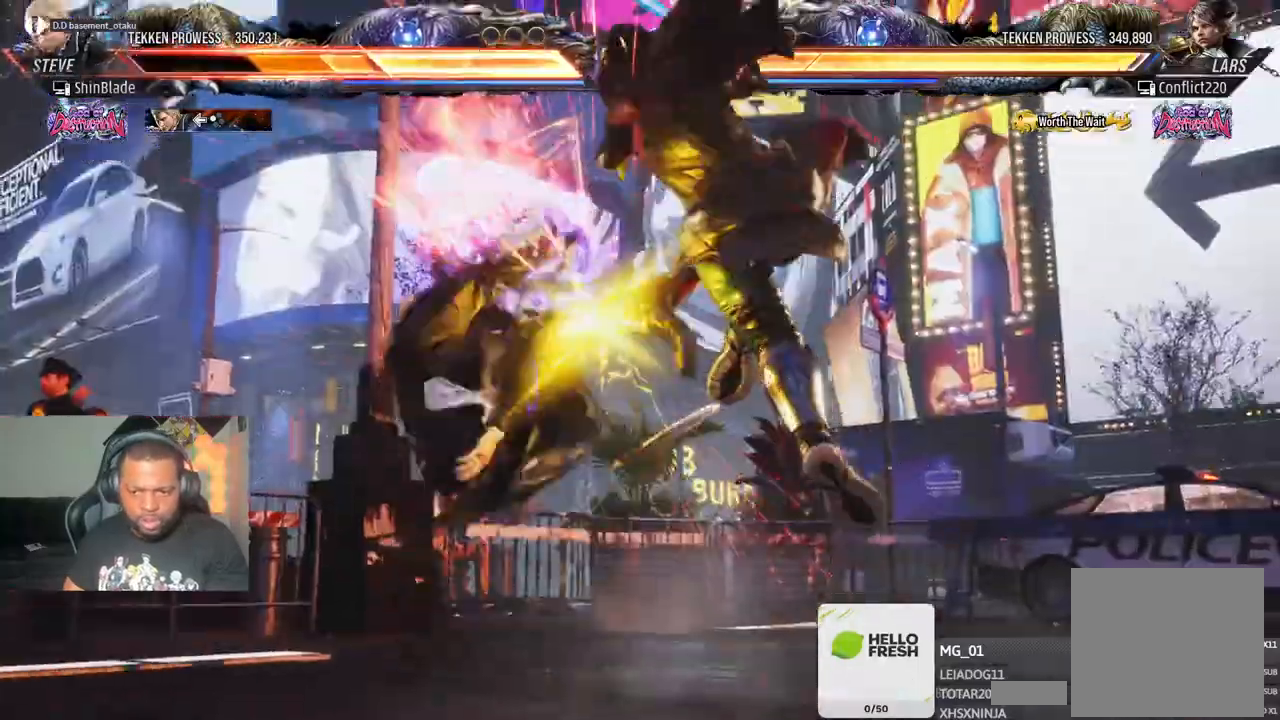
{"dt_ms": 1000, "buttons": ["CROSS", "DPAD_UP", "DPAD_RIGHT"], "left_stick": "center", "right_stick": "center"}
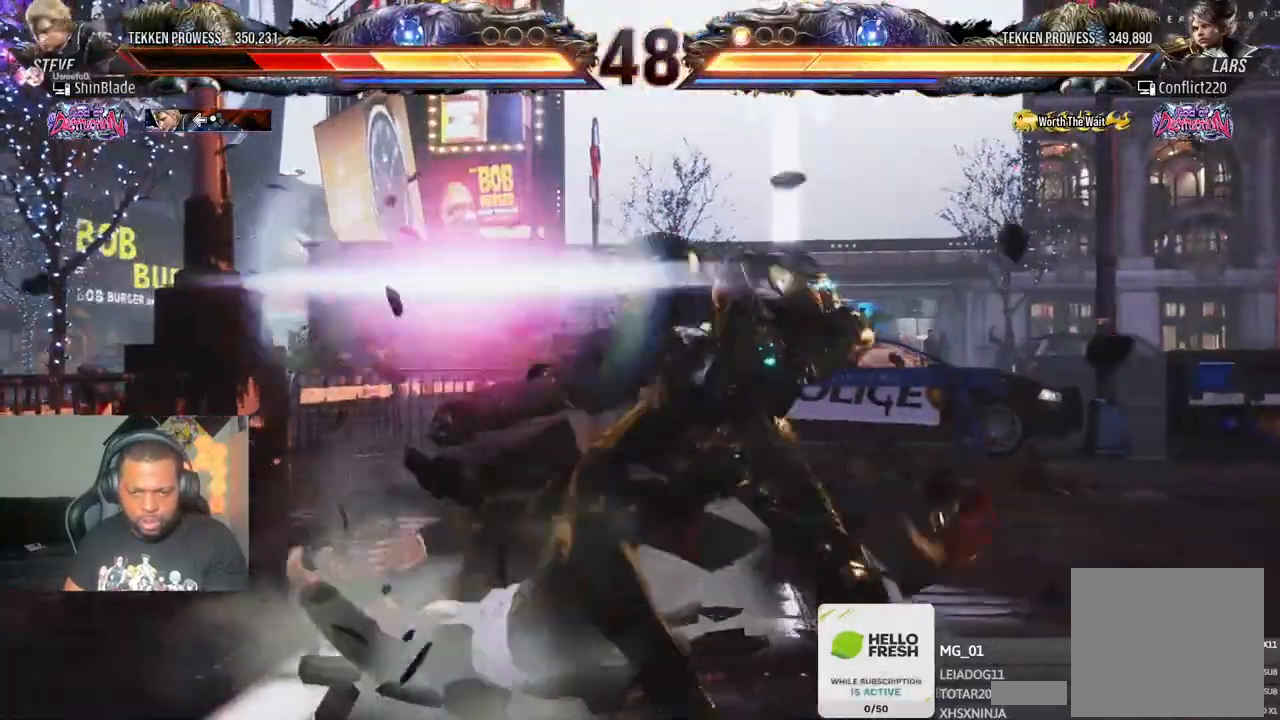
{"dt_ms": 1000, "buttons": ["CROSS", "DPAD_LEFT"], "left_stick": "center", "right_stick": "center"}
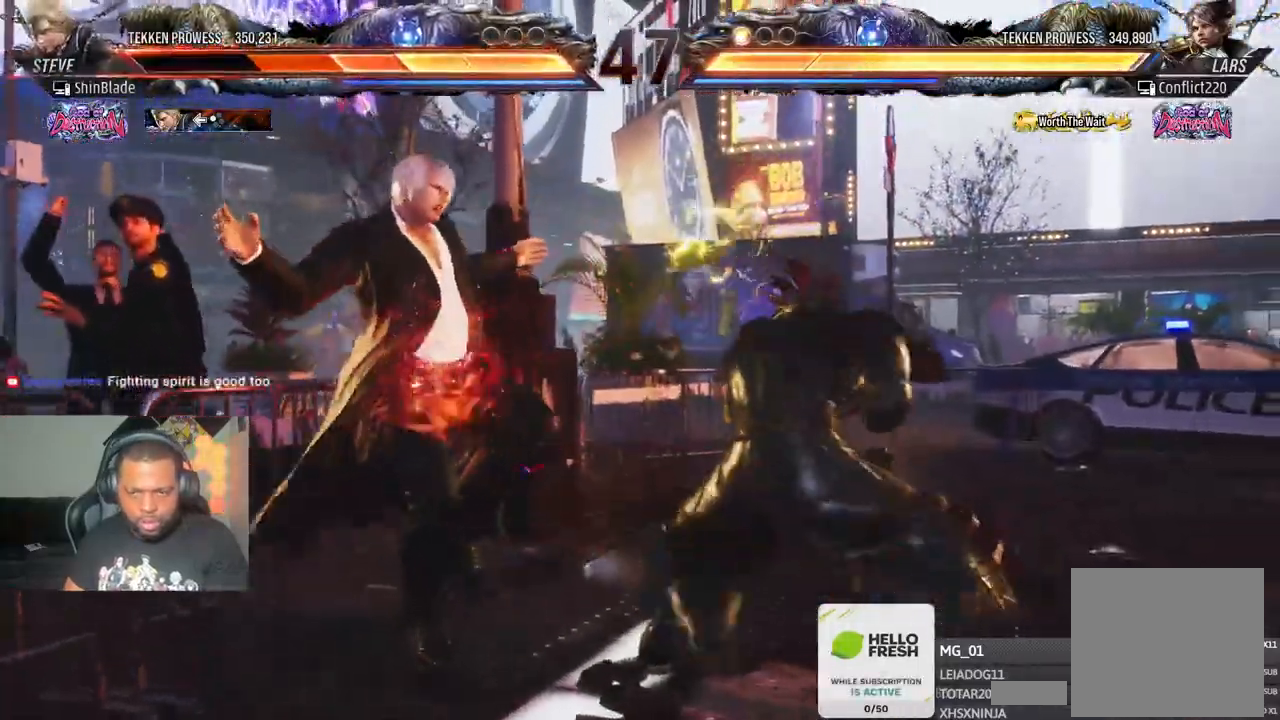
{"dt_ms": 500, "buttons": ["CROSS", "DPAD_LEFT"], "left_stick": "center", "right_stick": "center", "events": [[67, "CROSS", "up"], [167, "CROSS", "down"], [250, "CROSS", "up"], [333, "CROSS", "down"], [433, "CROSS", "up"], [483, "CROSS", "down"]]}
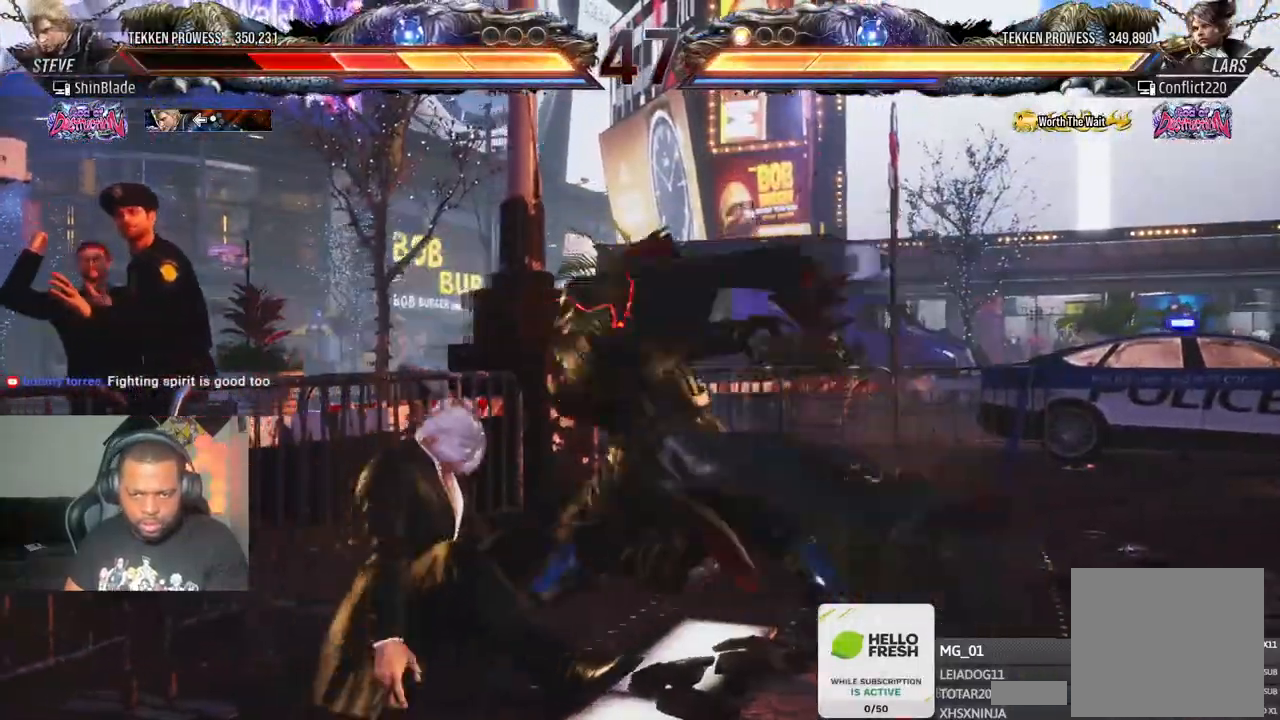
{"dt_ms": 500, "buttons": [], "left_stick": "center", "right_stick": "center", "events": [[100, "CROSS", "up"], [167, "CROSS", "down"], [217, "DPAD_LEFT", "up"], [267, "CROSS", "up"], [367, "SQUARE", "down"], [467, "SQUARE", "up"]]}
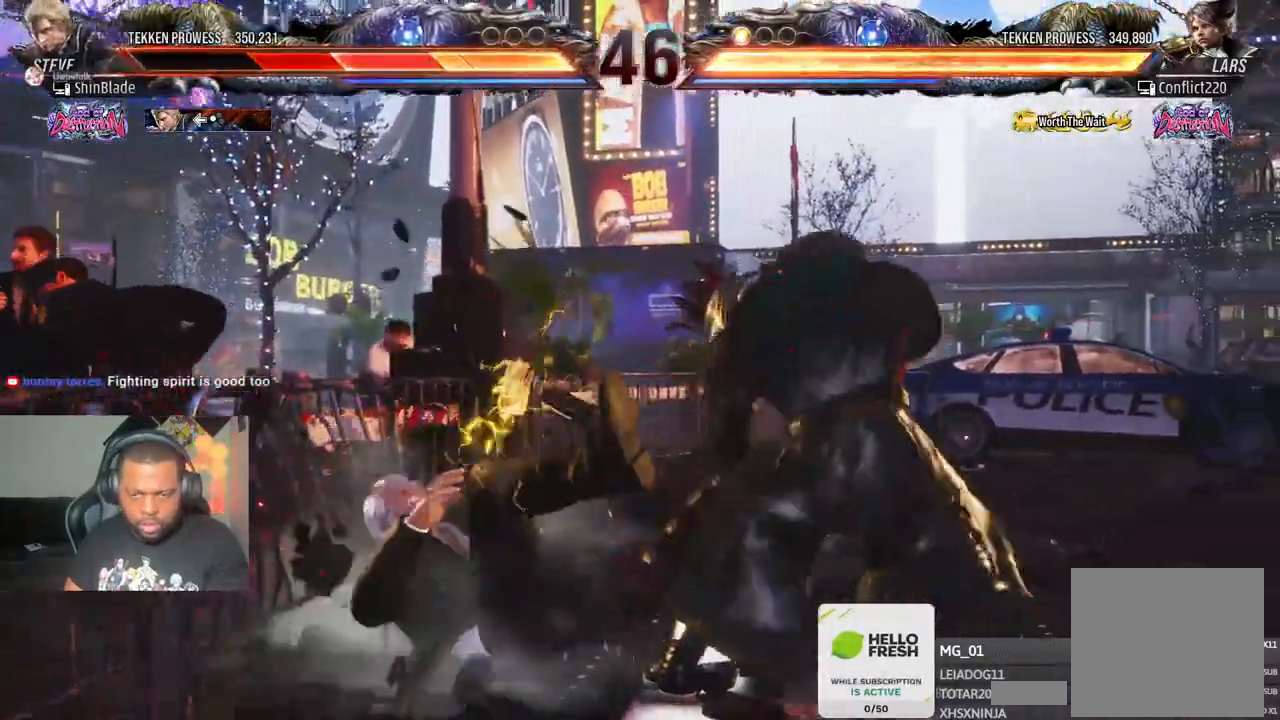
{"dt_ms": 500, "buttons": [], "left_stick": "center", "right_stick": "center", "events": [[183, "SQUARE", "down"], [417, "SQUARE", "up"]]}
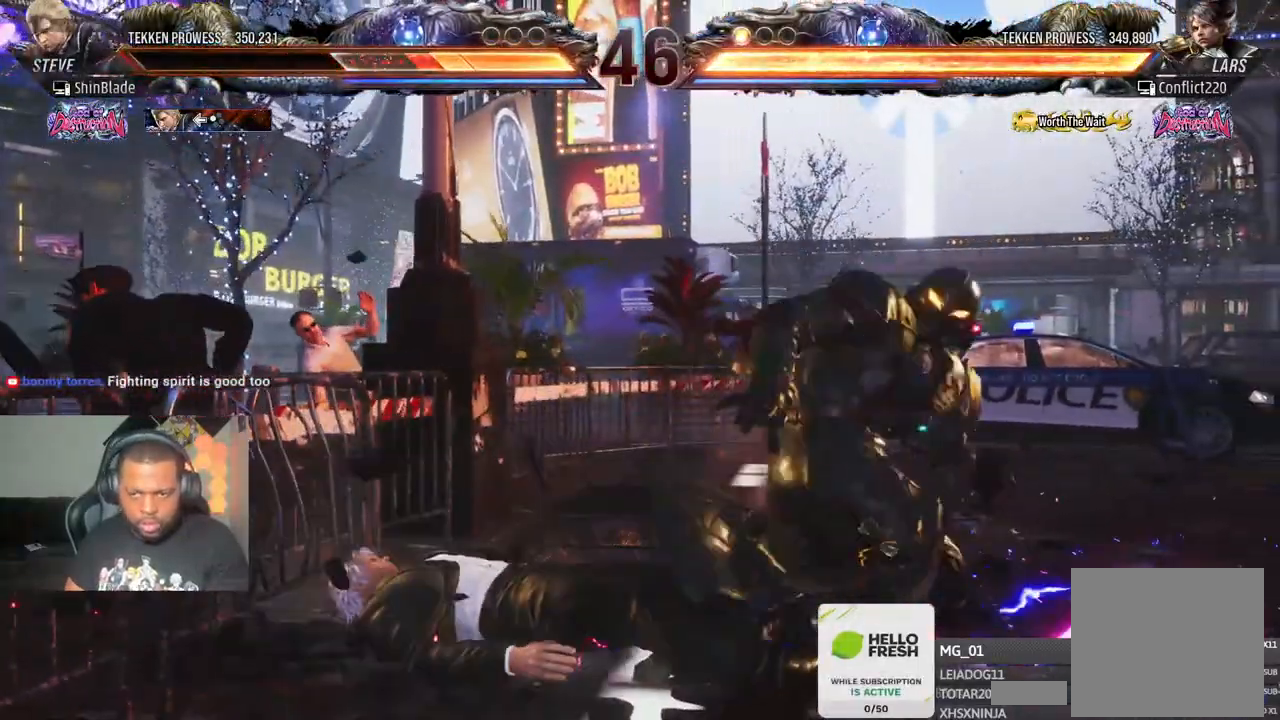
{"dt_ms": 500, "buttons": ["R2"], "left_stick": "center", "right_stick": "center", "events": [[333, "CROSS", "down"], [400, "R2", "down"], [450, "CROSS", "up"]]}
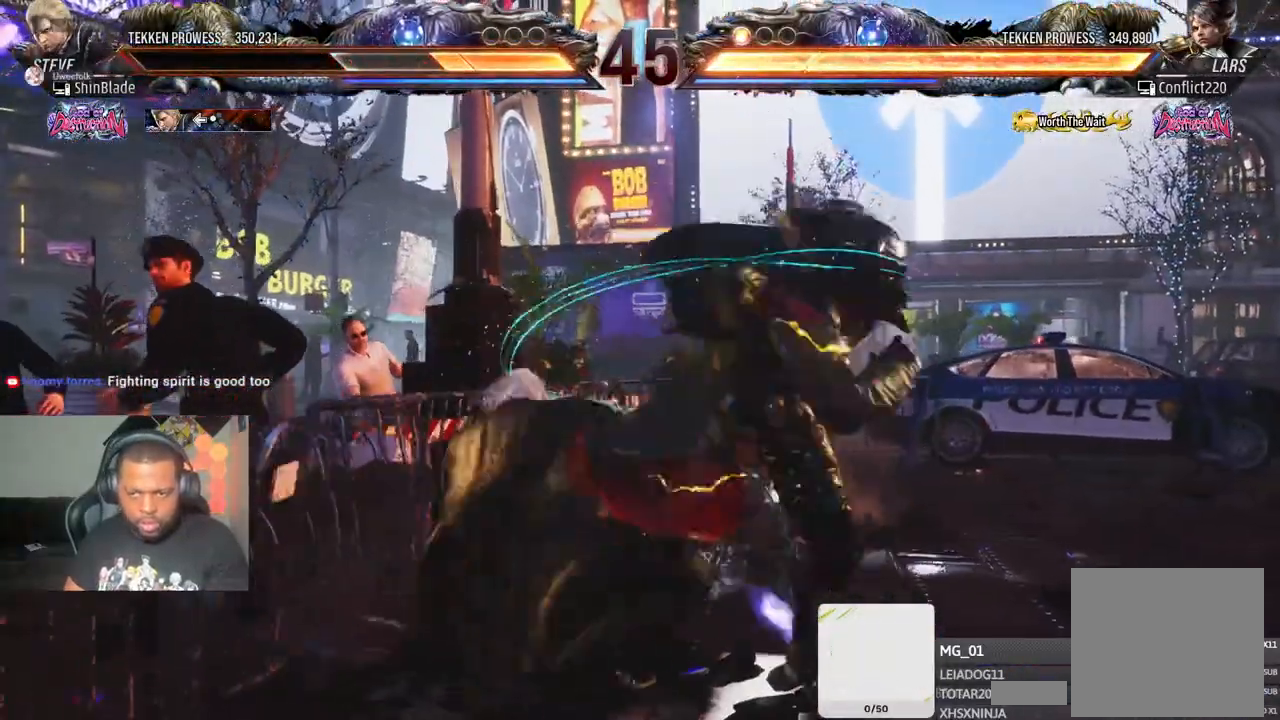
{"dt_ms": 500, "buttons": ["R2"], "left_stick": "center", "right_stick": "center", "events": [[17, "CROSS", "down"], [33, "DPAD_LEFT", "down"], [50, "DPAD_DOWN", "down"], [83, "R2", "up"], [100, "CROSS", "up"], [283, "CROSS", "down"], [317, "R2", "down"], [350, "DPAD_LEFT", "up"], [367, "DPAD_DOWN", "up"], [417, "CROSS", "up"]]}
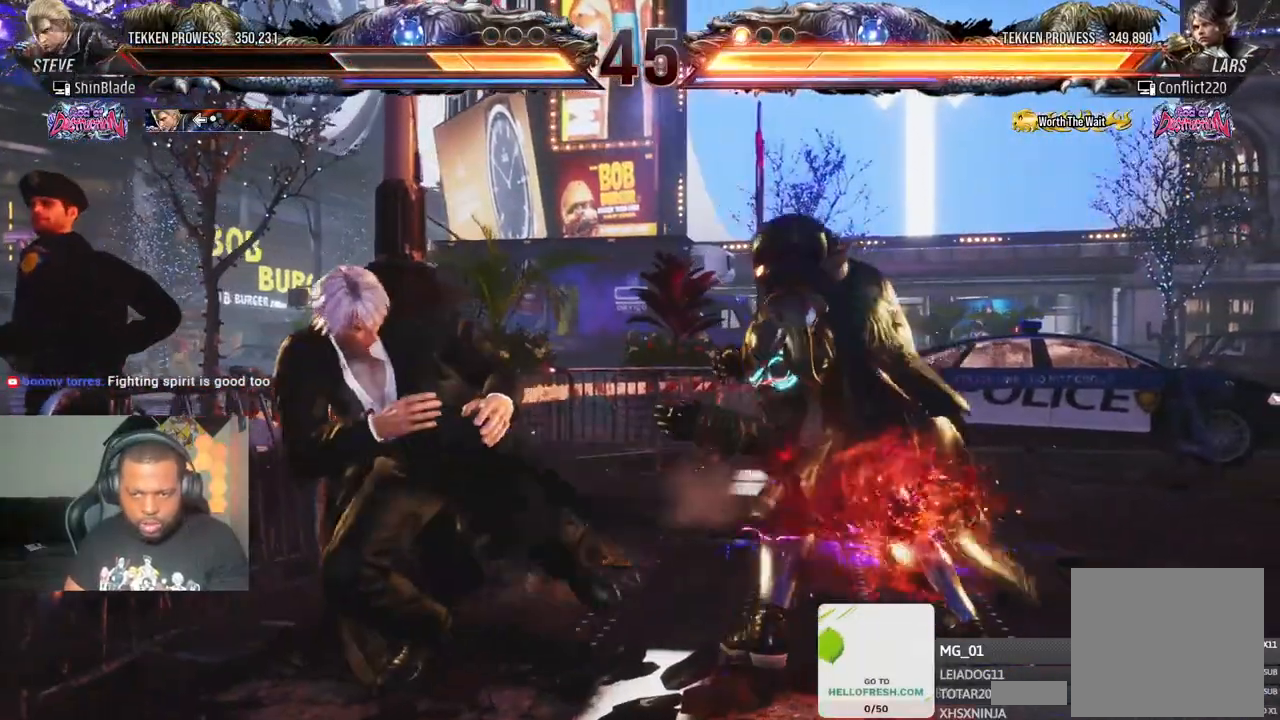
{"dt_ms": 500, "buttons": ["SQUARE", "R2"], "left_stick": "center", "right_stick": "center", "events": [[33, "DPAD_DOWN", "down"], [50, "DPAD_RIGHT", "down"], [83, "SQUARE", "down"], [200, "SQUARE", "up"], [233, "DPAD_DOWN", "up"], [233, "DPAD_LEFT", "down"], [233, "DPAD_RIGHT", "up"], [283, "R2", "up"], [300, "DPAD_DOWN", "down"], [350, "DPAD_LEFT", "up"], [350, "DPAD_RIGHT", "down"], [383, "DPAD_DOWN", "up"], [383, "SQUARE", "down"], [433, "DPAD_RIGHT", "up"], [433, "R2", "down"], [450, "SQUARE", "up"], [467, "DPAD_LEFT", "down"], [483, "DPAD_LEFT", "up"], [500, "SQUARE", "down"]]}
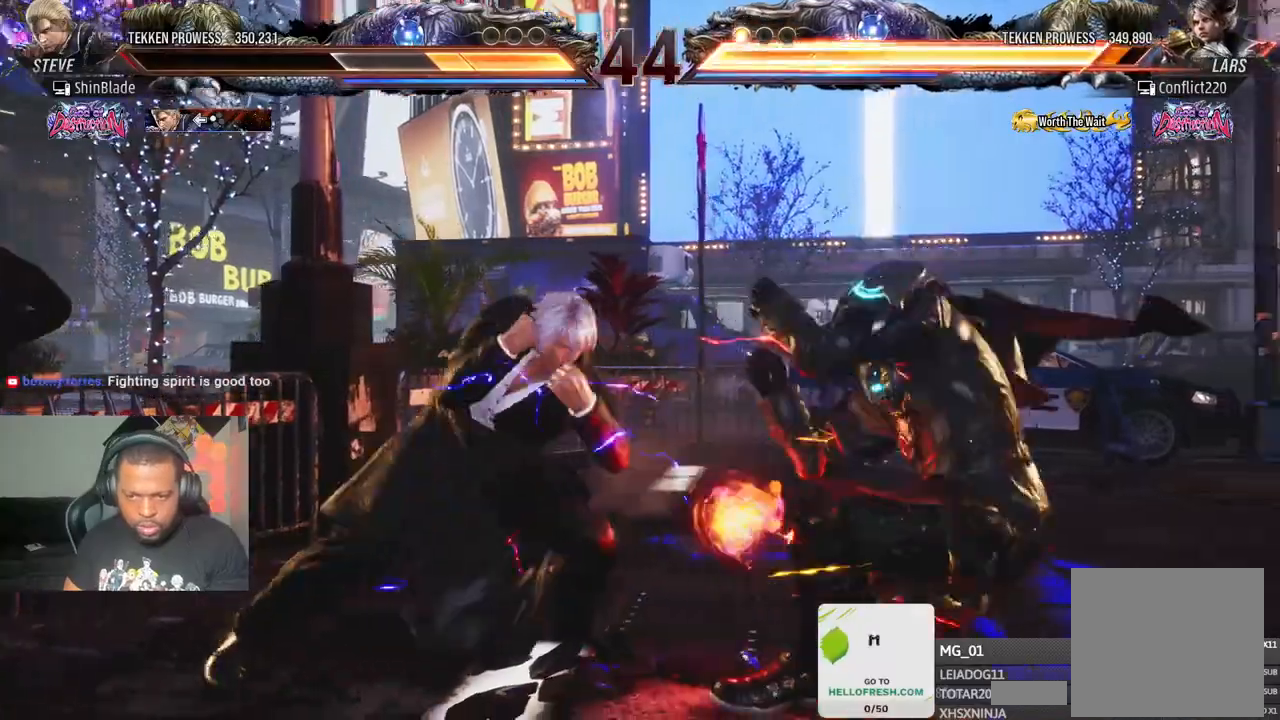
{"dt_ms": 500, "buttons": ["TRIANGLE", "R1", "R2"], "left_stick": "center", "right_stick": "center"}
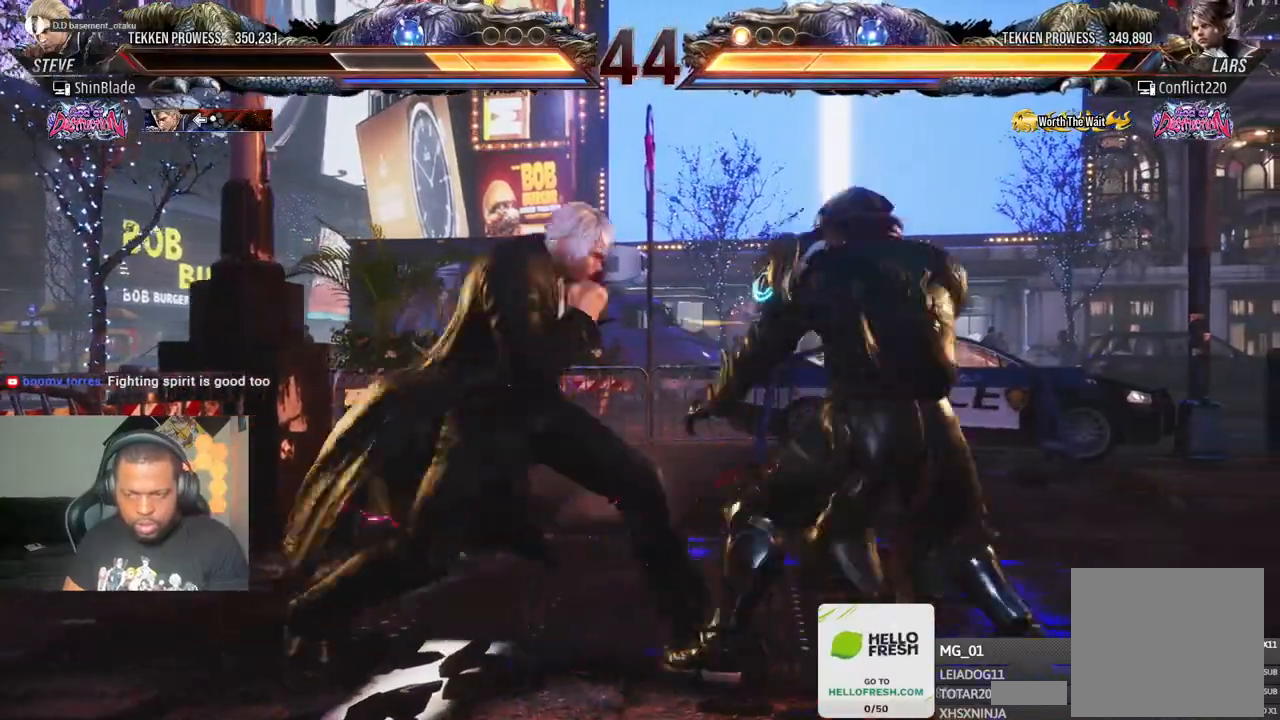
{"dt_ms": 500, "buttons": ["R2"], "left_stick": "center", "right_stick": "center", "events": [[33, "R1", "up"], [33, "R2", "up"], [83, "R2", "down"], [117, "TRIANGLE", "up"], [133, "DPAD_DOWN", "down"], [133, "DPAD_LEFT", "down"], [200, "DPAD_LEFT", "up"], [233, "DPAD_LEFT", "down"], [250, "DPAD_LEFT", "up"], [267, "DPAD_RIGHT", "down"], [350, "DPAD_DOWN", "up"], [350, "DPAD_RIGHT", "up"]]}
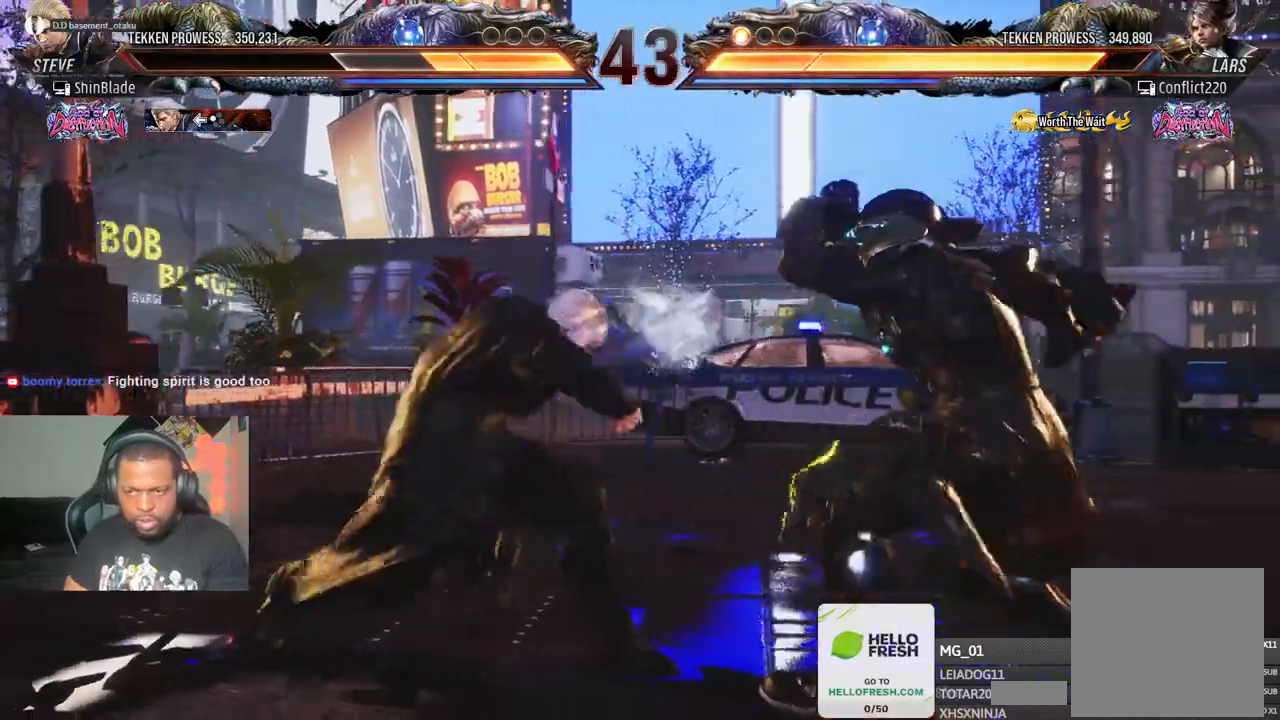
{"dt_ms": 500, "buttons": ["SQUARE", "TRIANGLE"], "left_stick": "center", "right_stick": "center", "events": [[83, "R2", "up"], [117, "TRIANGLE", "down"], [217, "TRIANGLE", "up"], [250, "TRIANGLE", "down"], [267, "DPAD_DOWN", "down"], [283, "DPAD_LEFT", "down"], [333, "SQUARE", "down"], [367, "TRIANGLE", "up"], [417, "DPAD_DOWN", "up"], [433, "TRIANGLE", "down"], [500, "DPAD_LEFT", "up"]]}
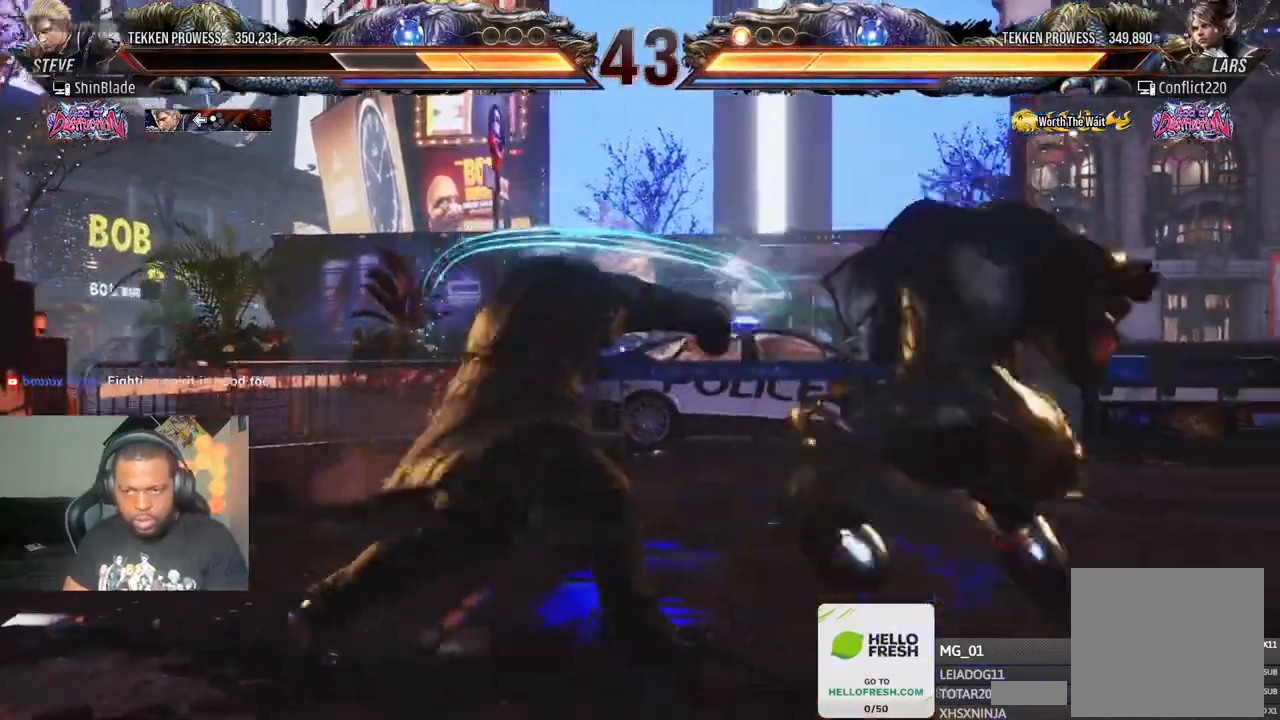
{"dt_ms": 500, "buttons": ["TRIANGLE", "R2"], "left_stick": "center", "right_stick": "center", "events": [[83, "TRIANGLE", "up"], [100, "R2", "down"], [117, "SQUARE", "up"], [300, "DPAD_LEFT", "down"], [300, "TRIANGLE", "down"], [483, "DPAD_LEFT", "up"]]}
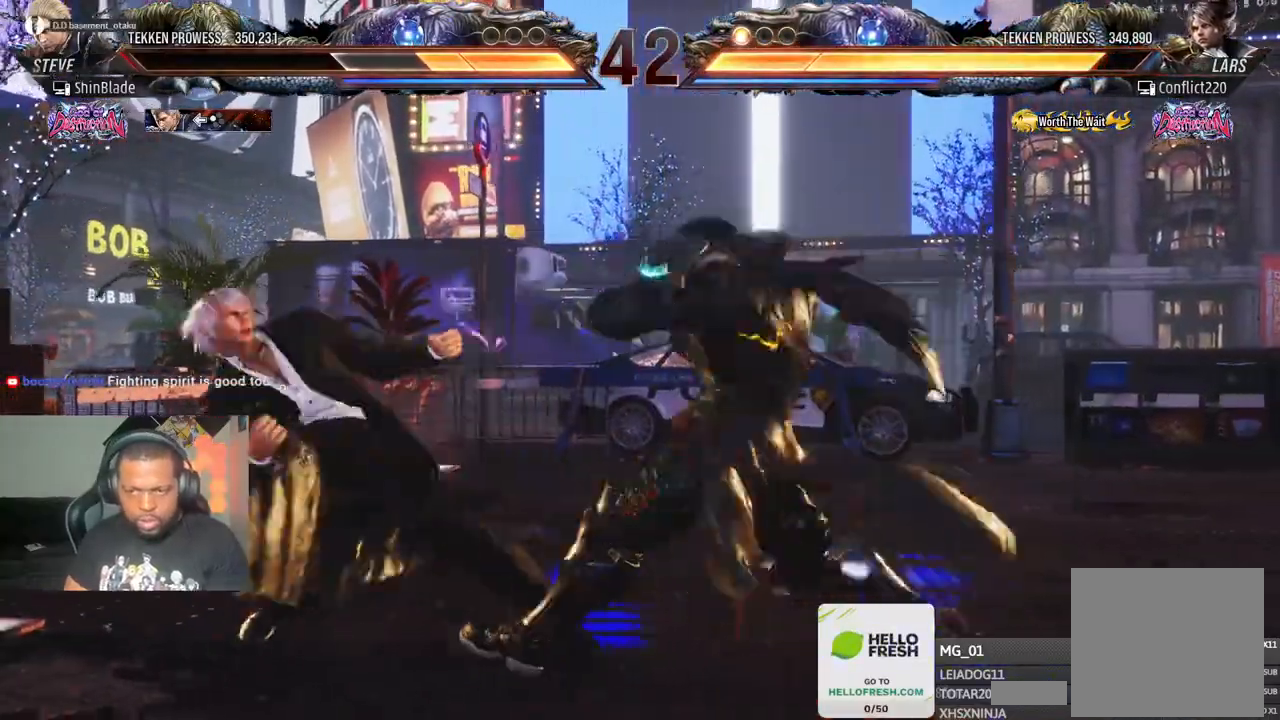
{"dt_ms": 500, "buttons": ["DPAD_LEFT"], "left_stick": "center", "right_stick": "center", "events": [[33, "TRIANGLE", "up"], [300, "DPAD_LEFT", "down"], [317, "SQUARE", "down"], [417, "R2", "up"], [433, "SQUARE", "up"]]}
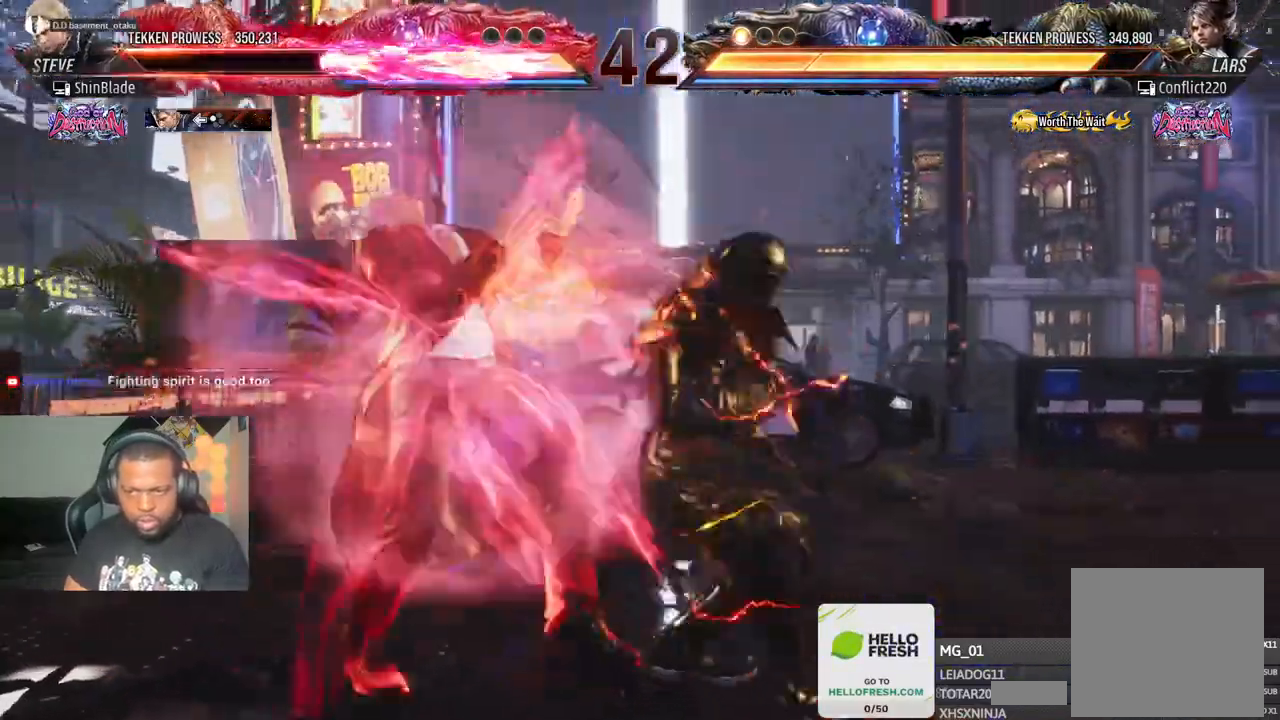
{"dt_ms": 500, "buttons": ["SQUARE", "DPAD_LEFT"], "left_stick": "center", "right_stick": "center", "events": [[17, "SQUARE", "down"], [100, "SQUARE", "up"], [217, "SQUARE", "down"]]}
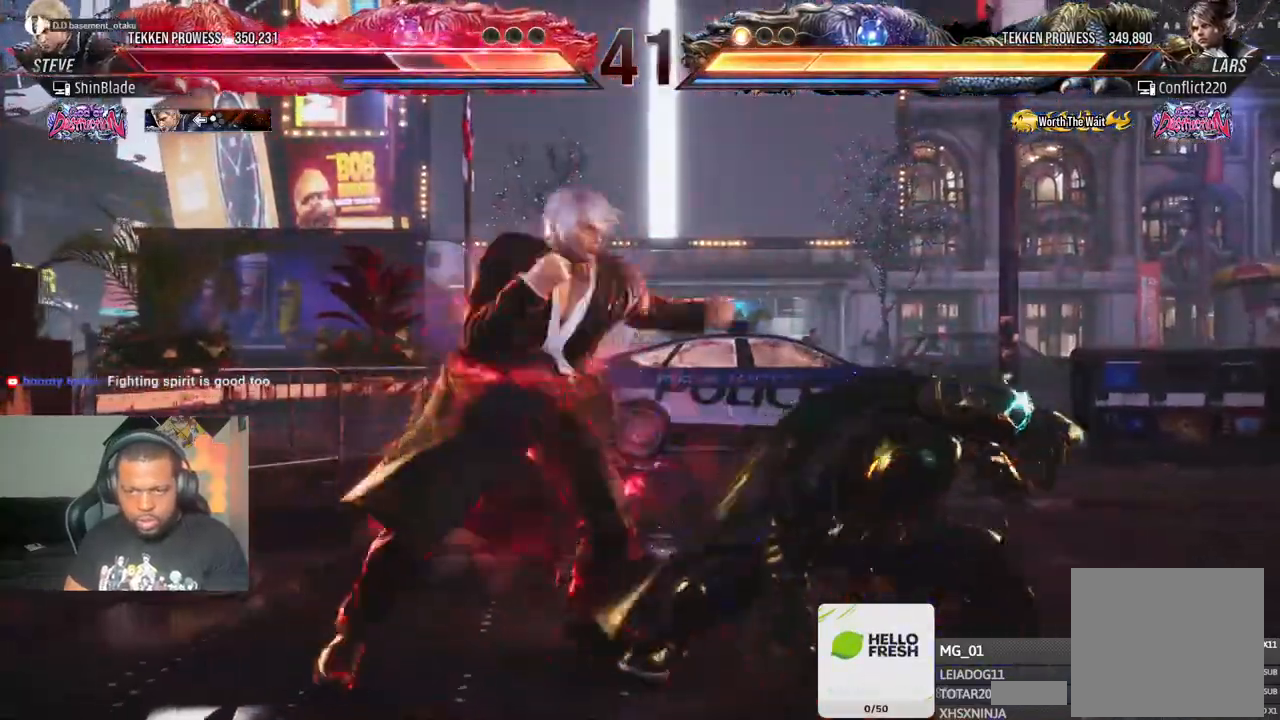
{"dt_ms": 500, "buttons": ["DPAD_LEFT"], "left_stick": "center", "right_stick": "center", "events": [[183, "SQUARE", "up"], [283, "SQUARE", "down"], [367, "SQUARE", "up"]]}
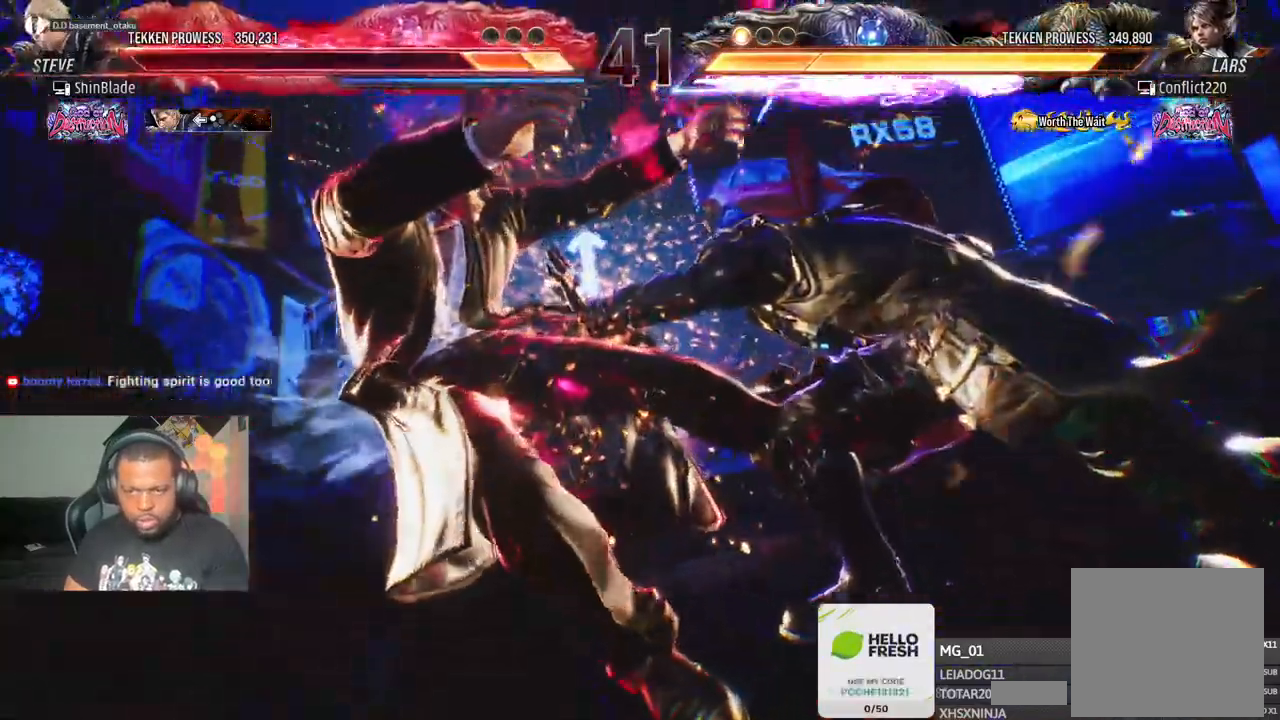
{"dt_ms": 500, "buttons": ["CROSS", "CIRCLE"], "left_stick": "center", "right_stick": "center", "events": [[183, "DPAD_UP", "down"], [217, "DPAD_LEFT", "up"], [267, "DPAD_UP", "up"], [350, "DPAD_UP", "down"], [367, "DPAD_UP", "up"], [467, "CIRCLE", "down"], [467, "CROSS", "down"]]}
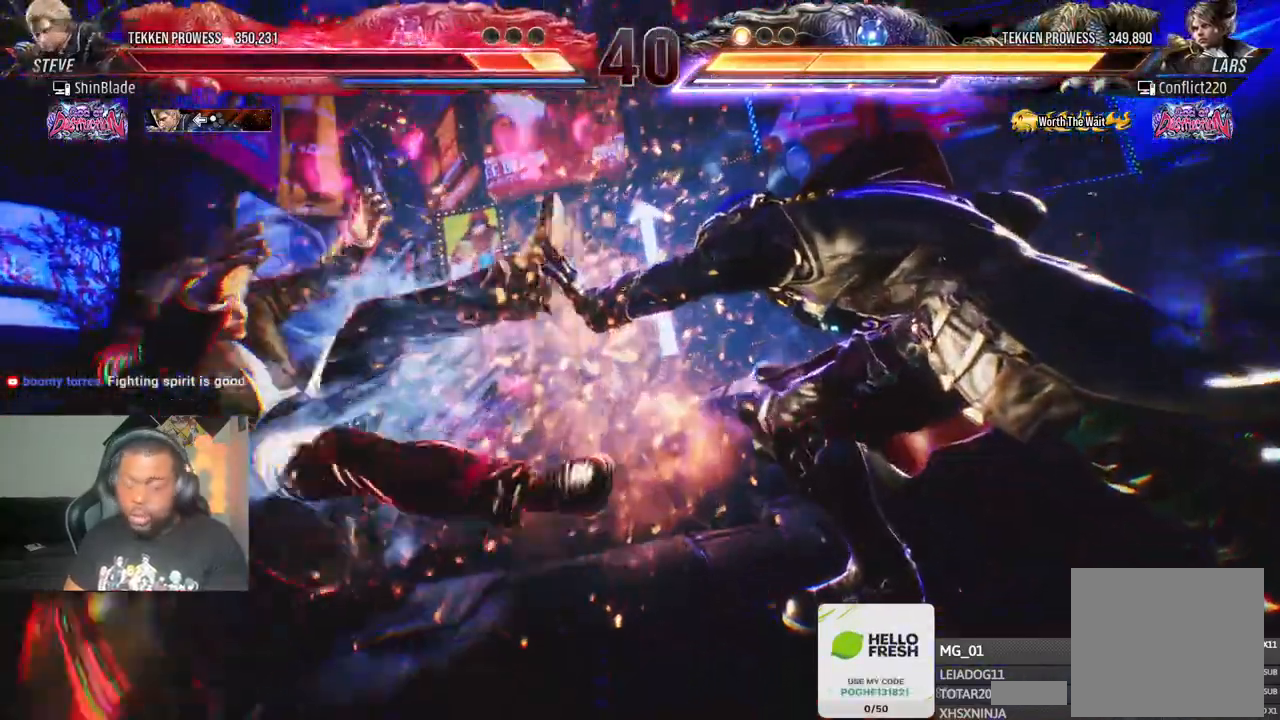
{"dt_ms": 500, "buttons": ["DPAD_LEFT"], "left_stick": "center", "right_stick": "center"}
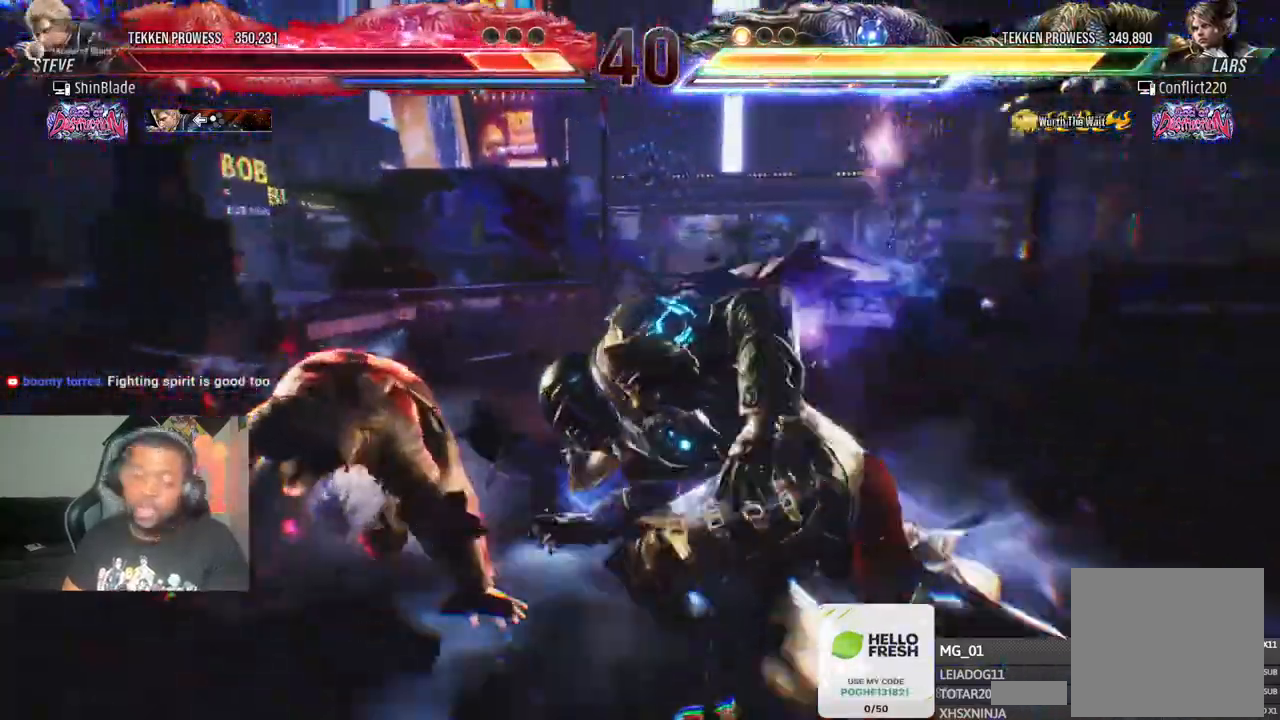
{"dt_ms": 1000, "buttons": ["DPAD_LEFT"], "left_stick": "center", "right_stick": "center"}
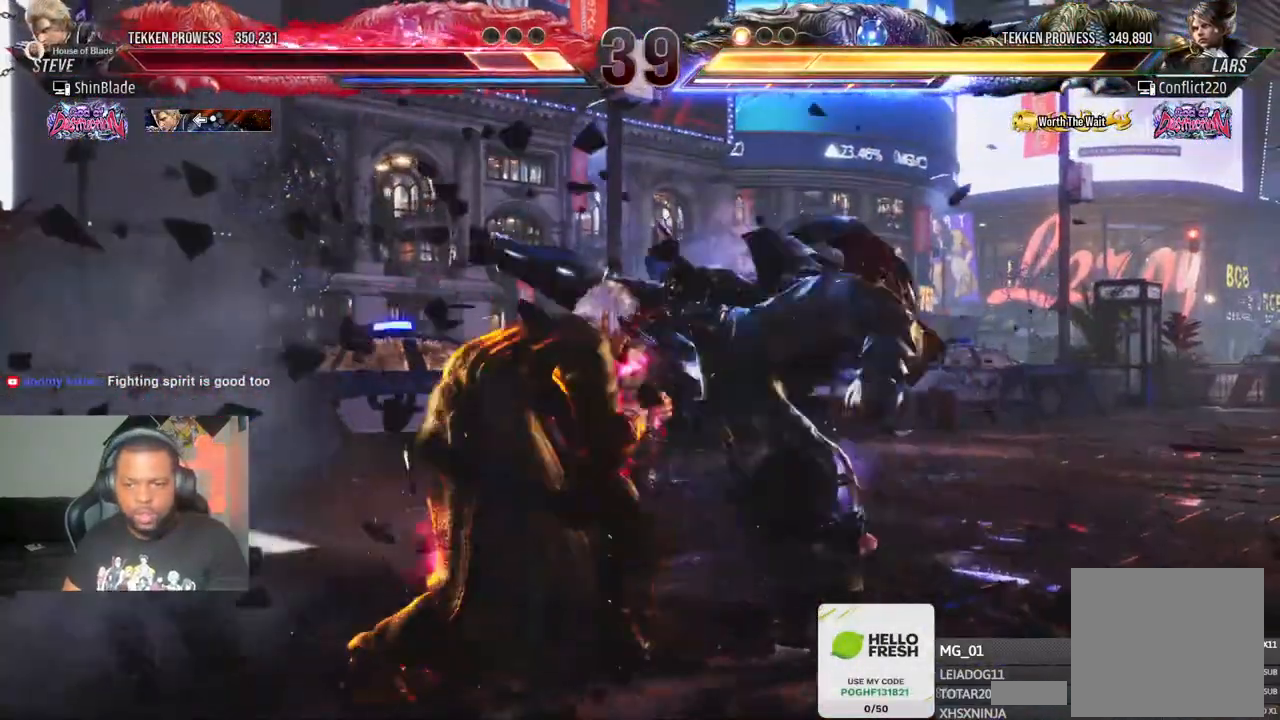
{"dt_ms": 500, "buttons": ["TRIANGLE"], "left_stick": "center", "right_stick": "center", "events": [[117, "DPAD_LEFT", "up"], [117, "SQUARE", "down"], [217, "SQUARE", "up"], [267, "SQUARE", "down"], [333, "SQUARE", "up"], [400, "TRIANGLE", "down"]]}
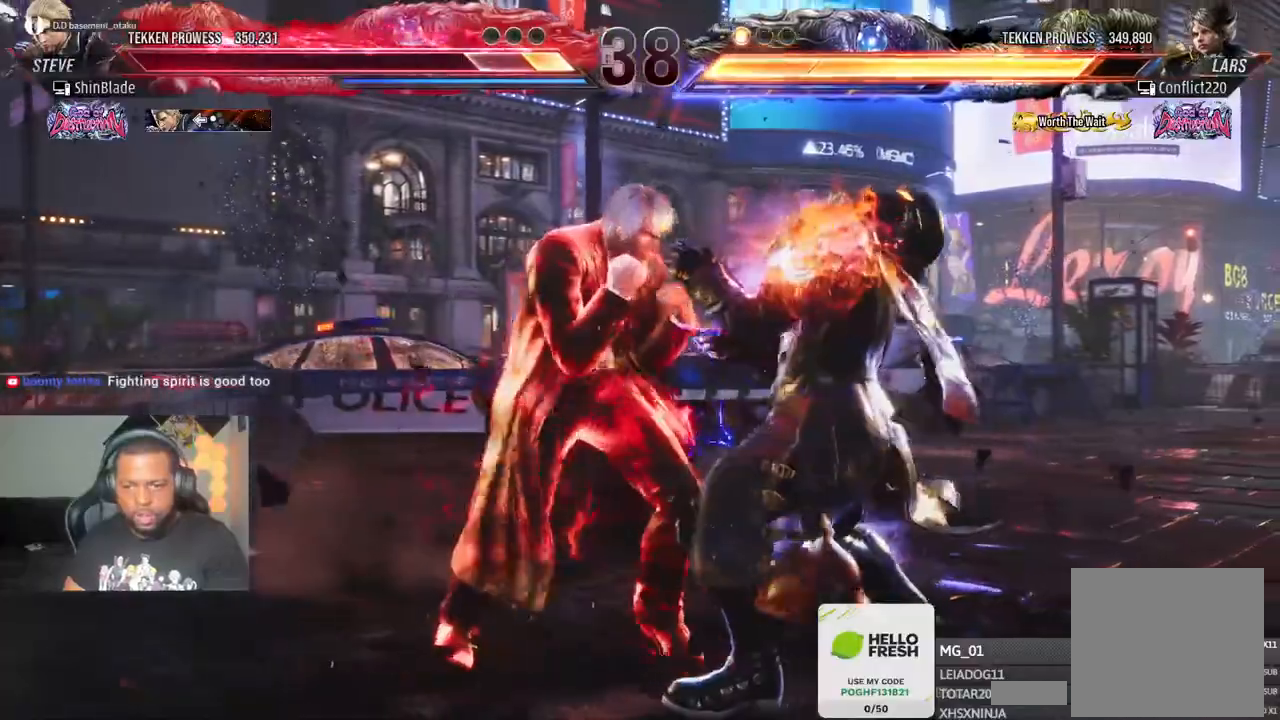
{"dt_ms": 500, "buttons": [], "left_stick": "center", "right_stick": "center", "events": [[17, "TRIANGLE", "up"], [83, "TRIANGLE", "down"], [167, "SQUARE", "down"], [167, "TRIANGLE", "up"], [233, "TRIANGLE", "down"], [350, "TRIANGLE", "up"], [383, "SQUARE", "up"]]}
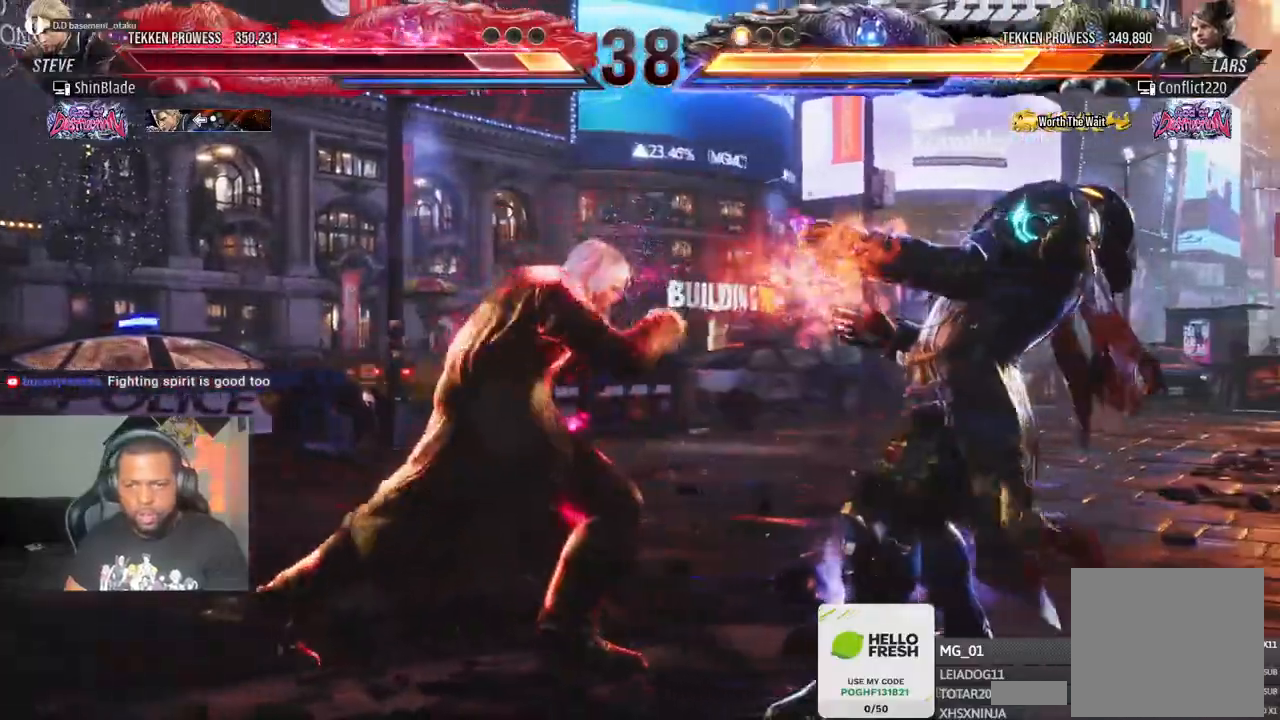
{"dt_ms": 500, "buttons": [], "left_stick": "center", "right_stick": "center", "events": [[217, "DPAD_LEFT", "down"], [267, "DPAD_LEFT", "up"], [383, "R1", "down"], [483, "R1", "up"]]}
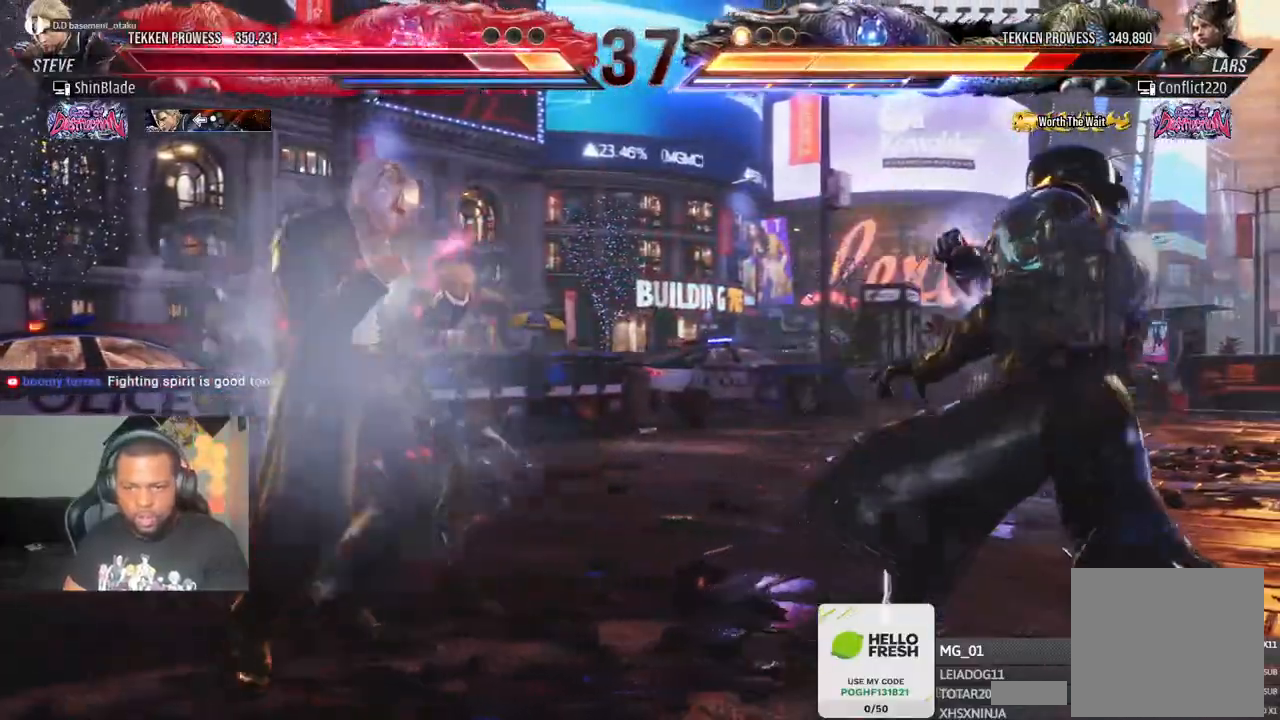
{"dt_ms": 500, "buttons": [], "left_stick": "center", "right_stick": "center", "events": []}
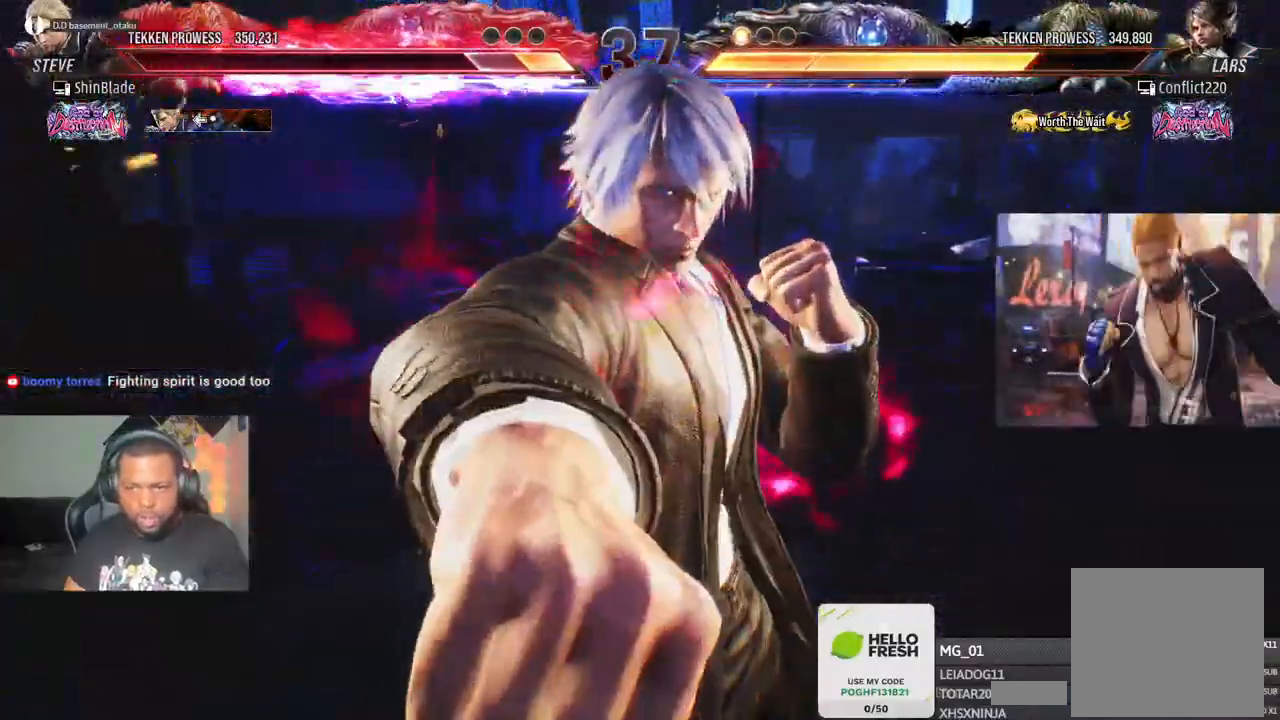
{"dt_ms": 1000, "buttons": ["R1", "DPAD_LEFT"], "left_stick": "center", "right_stick": "center"}